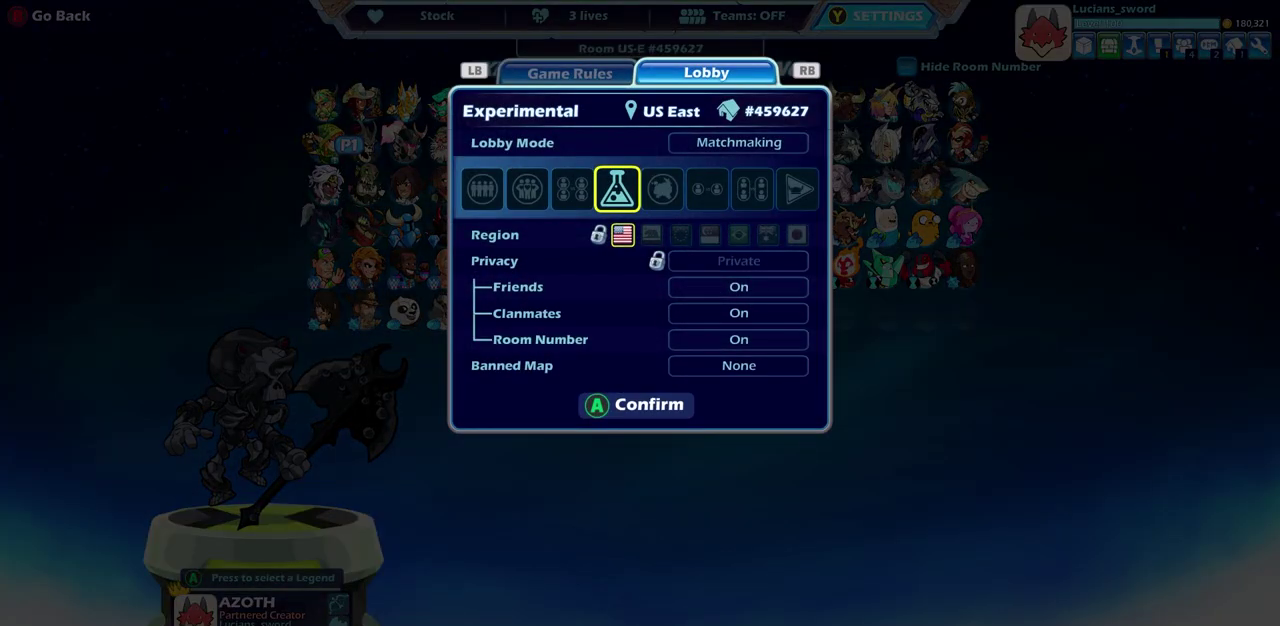
Gameplay with a controller (PlayStation layout); each line is a JSON object with the inputs held at the frame after it (dt_ms = milliseconds from this image to that frame). "events" lists button and stick changes between this image and that frame as [ms after this image, input, new state], when the widget could be followed in between.
{"dt_ms": 500, "buttons": ["DPAD_LEFT"], "left_stick": "center", "right_stick": "center", "events": [[433, "DPAD_LEFT", "down"]]}
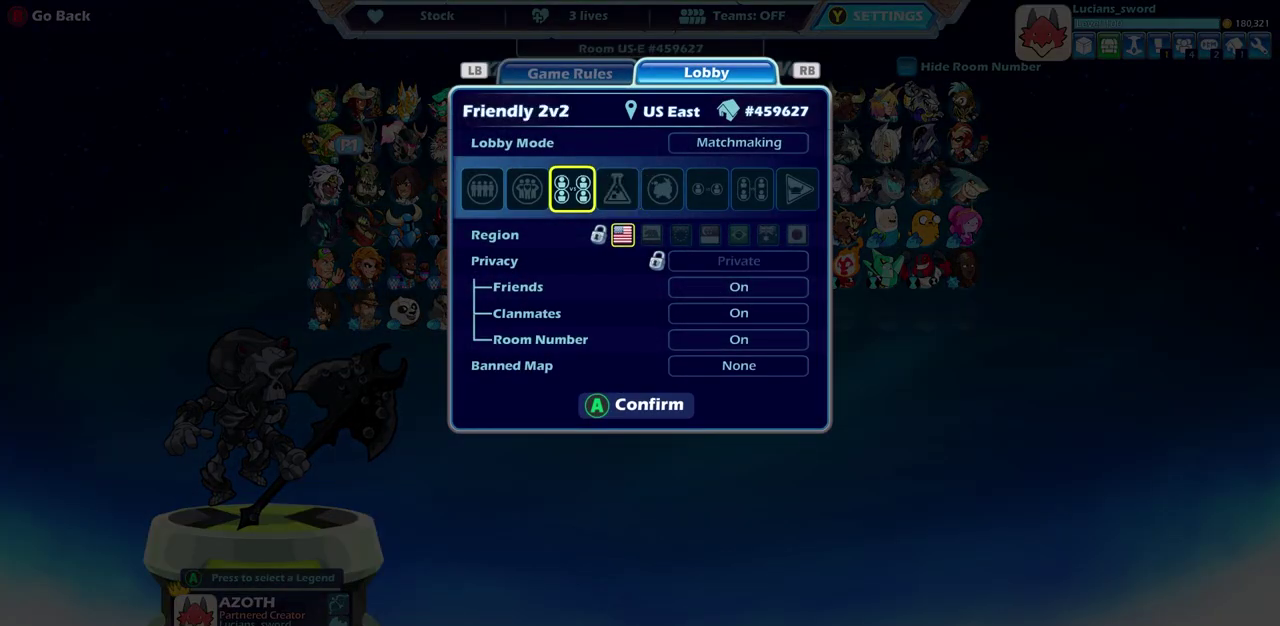
{"dt_ms": 500, "buttons": [], "left_stick": "center", "right_stick": "center", "events": [[67, "DPAD_LEFT", "up"], [333, "DPAD_LEFT", "down"], [450, "DPAD_LEFT", "up"]]}
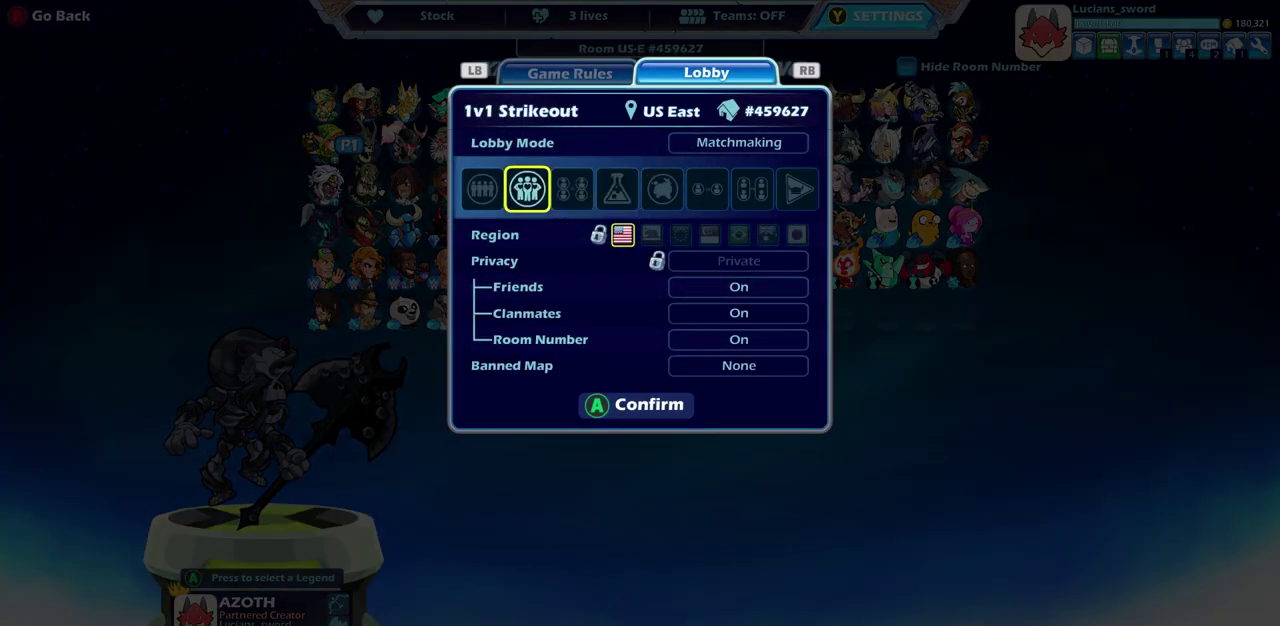
{"dt_ms": 300, "buttons": [], "left_stick": "center", "right_stick": "center", "events": [[133, "DPAD_LEFT", "down"], [233, "DPAD_LEFT", "up"]]}
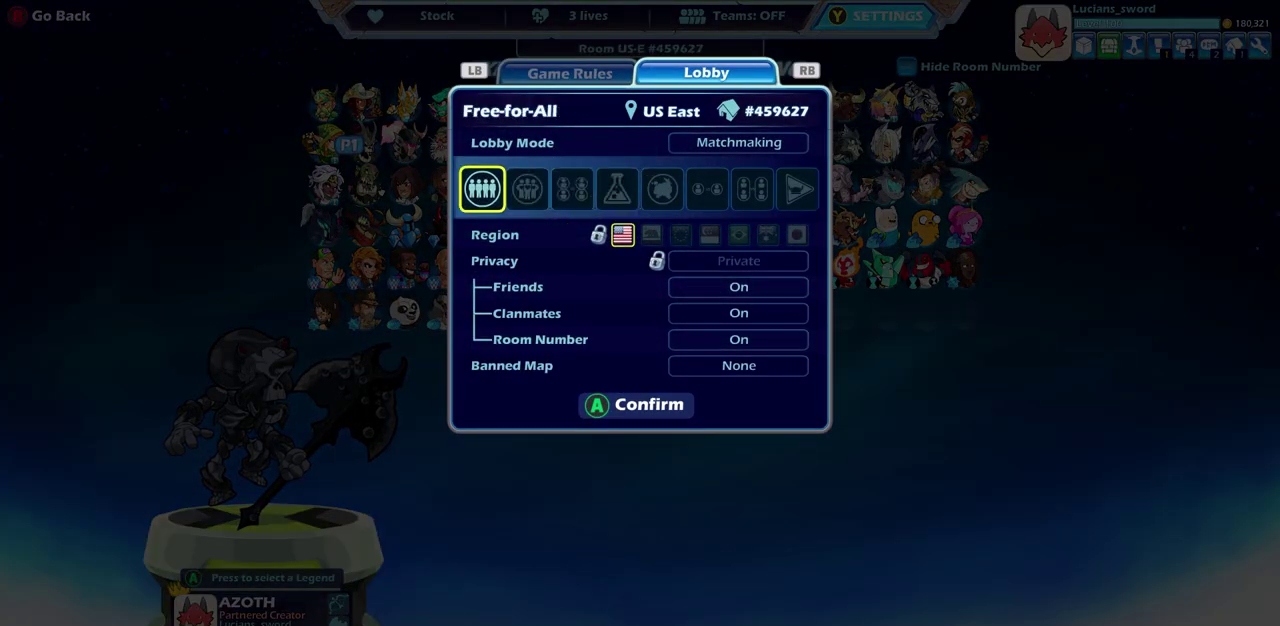
{"dt_ms": 700, "buttons": [], "left_stick": "center", "right_stick": "center", "events": [[17, "DPAD_LEFT", "down"], [133, "DPAD_LEFT", "up"], [200, "DPAD_LEFT", "down"], [300, "DPAD_LEFT", "up"], [400, "DPAD_LEFT", "down"], [517, "DPAD_LEFT", "up"]]}
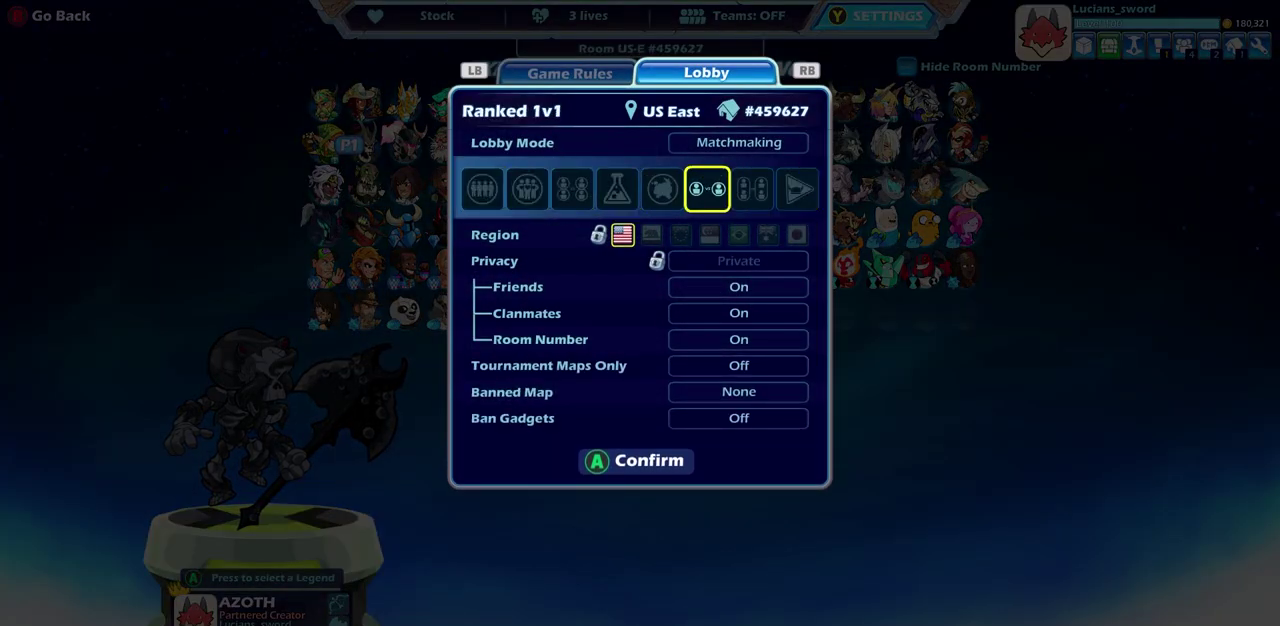
{"dt_ms": 500, "buttons": [], "left_stick": "center", "right_stick": "center", "events": [[200, "CROSS", "down"], [250, "CROSS", "up"]]}
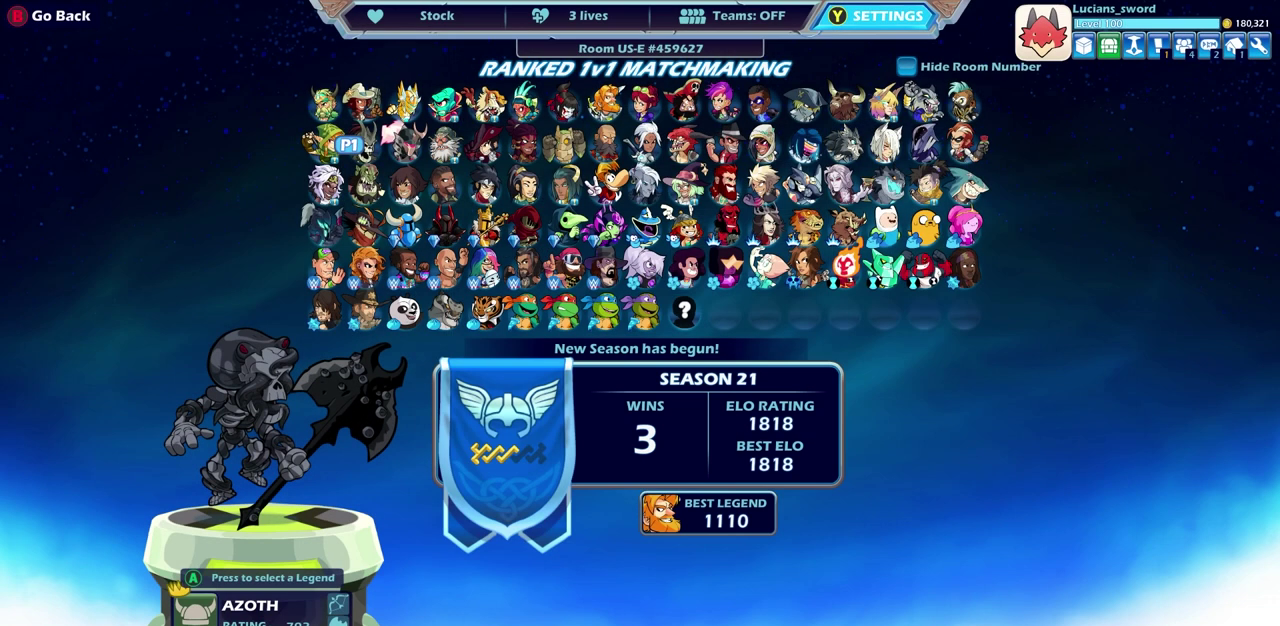
{"dt_ms": 500, "buttons": [], "left_stick": "center", "right_stick": "center", "events": []}
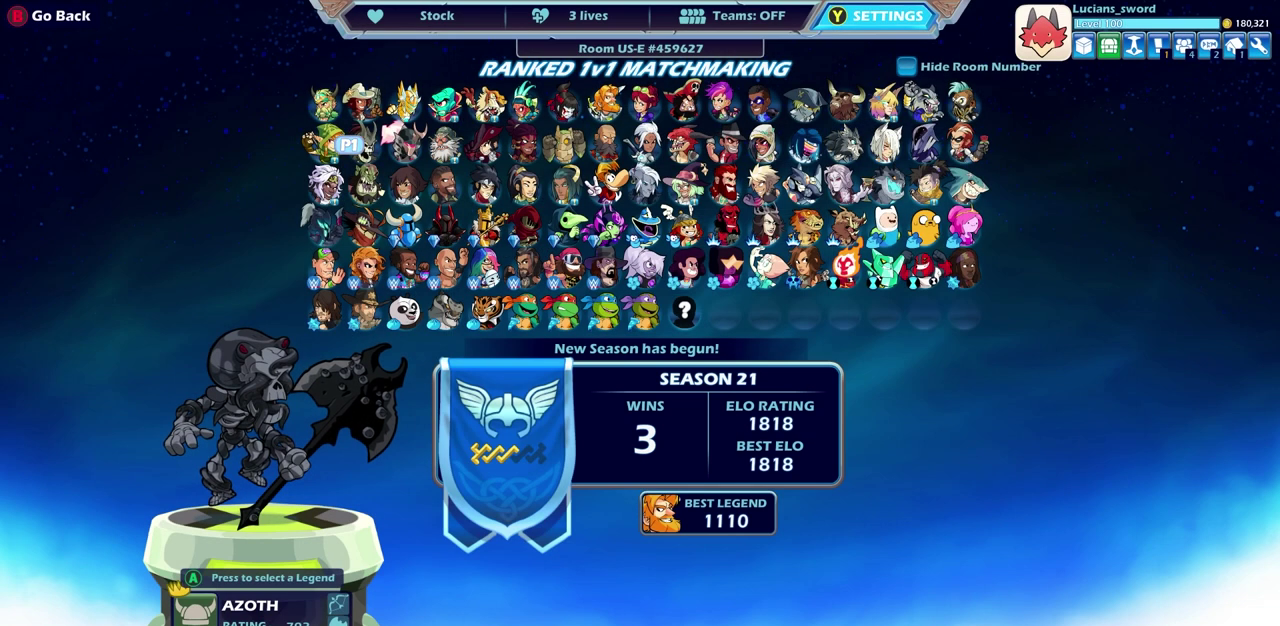
{"dt_ms": 300, "buttons": [], "left_stick": "center", "right_stick": "center", "events": [[150, "DPAD_RIGHT", "down"], [267, "DPAD_RIGHT", "up"]]}
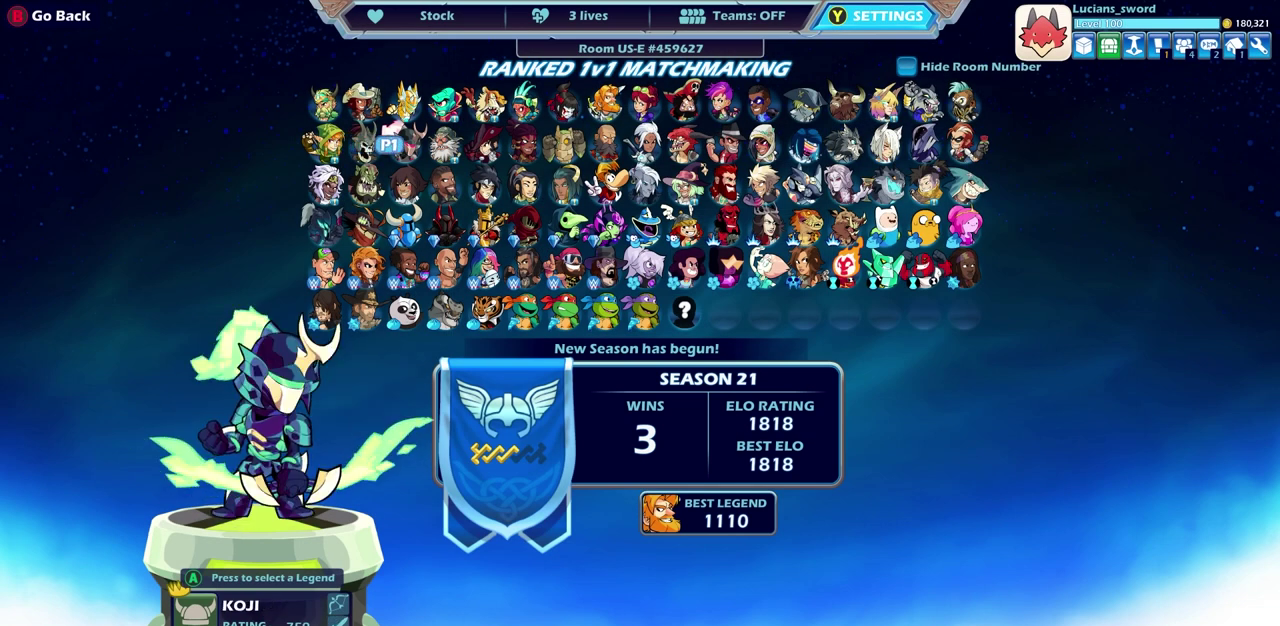
{"dt_ms": 700, "buttons": [], "left_stick": "center", "right_stick": "center", "events": [[83, "DPAD_RIGHT", "down"], [167, "DPAD_RIGHT", "up"], [250, "DPAD_RIGHT", "down"], [350, "DPAD_RIGHT", "up"], [450, "DPAD_RIGHT", "down"], [550, "DPAD_RIGHT", "up"]]}
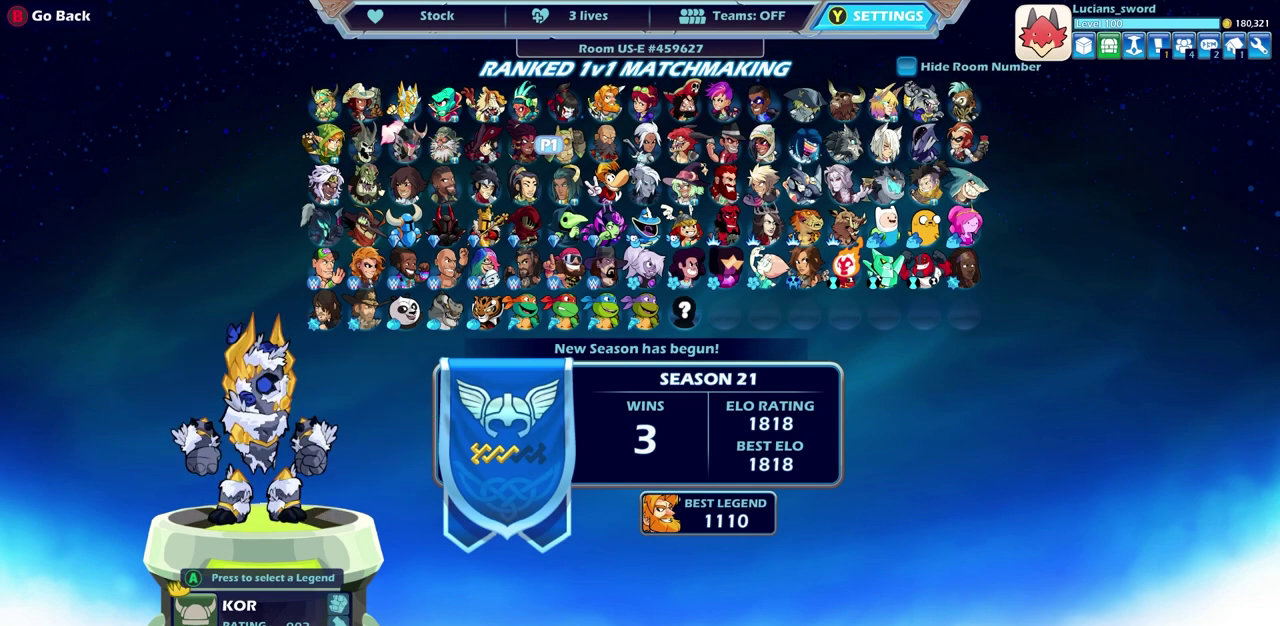
{"dt_ms": 700, "buttons": ["DPAD_RIGHT"], "left_stick": "center", "right_stick": "center", "events": [[267, "DPAD_LEFT", "down"], [400, "DPAD_LEFT", "up"], [667, "DPAD_RIGHT", "down"]]}
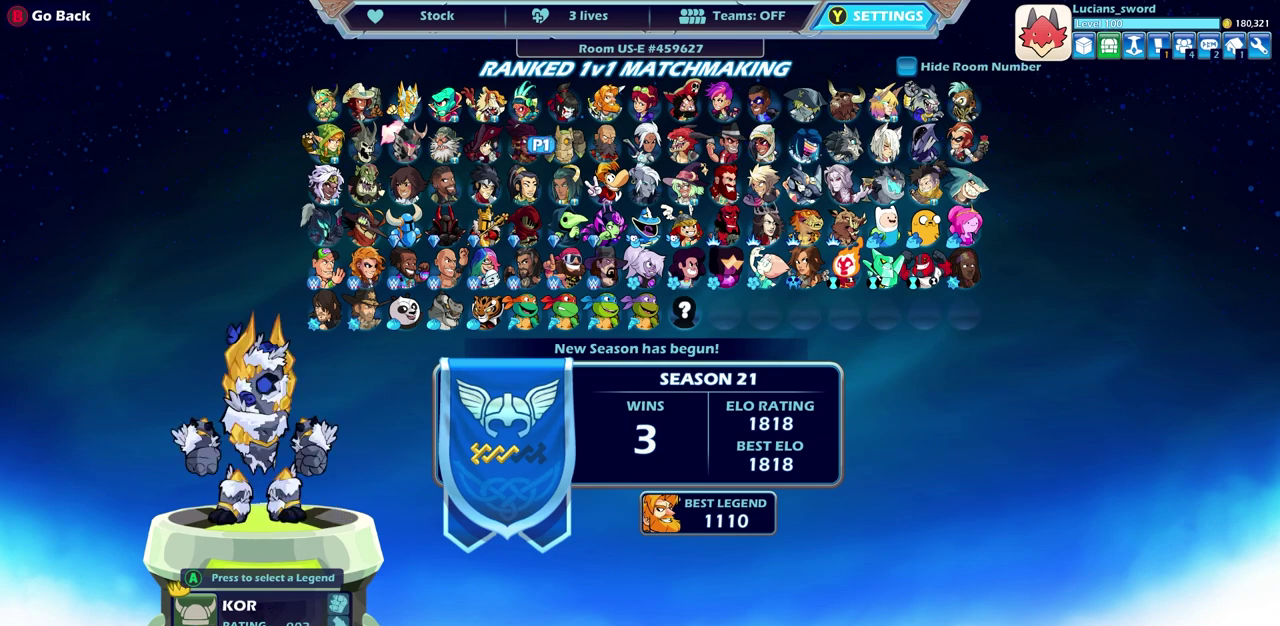
{"dt_ms": 300, "buttons": [], "left_stick": "center", "right_stick": "center", "events": [[100, "DPAD_RIGHT", "up"]]}